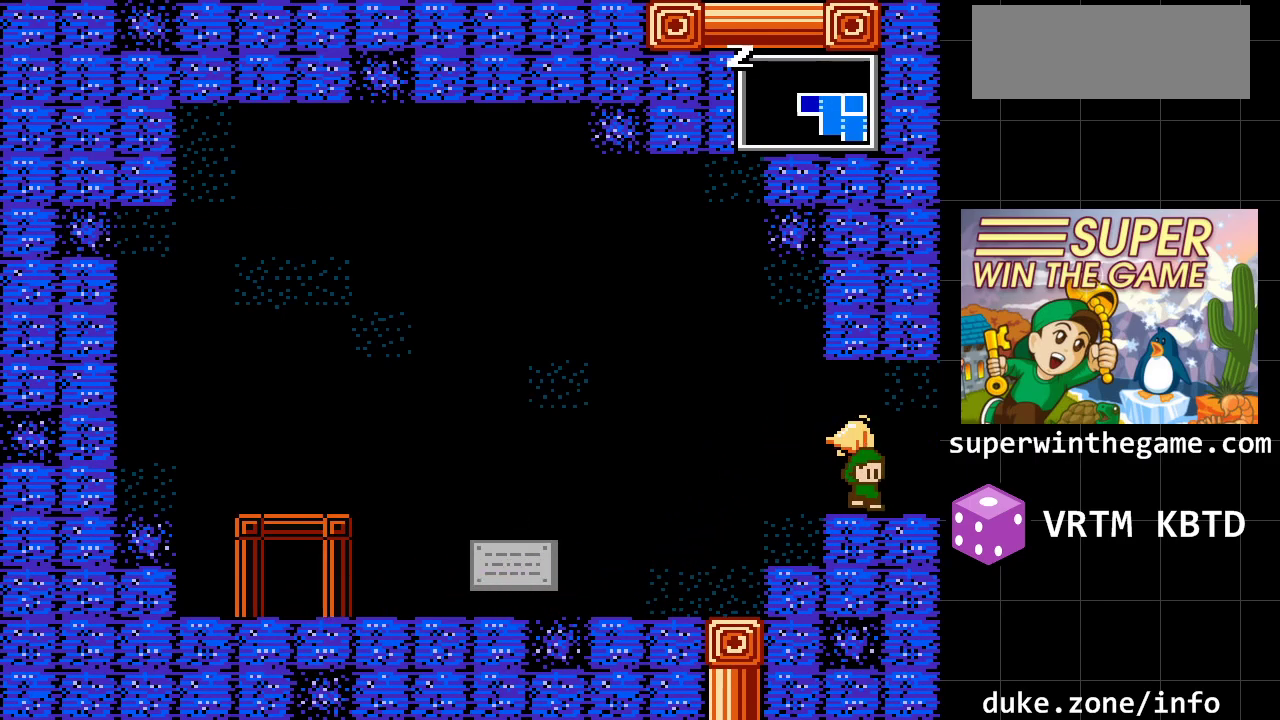
Gameplay with a controller (Xbox layout); each line is a JSON object with the inputs held at the frame after it. "events" lists button and stick changes between this image and that frame as [ms after this image, input, new state], when the widget could be followed in between. Not read: L1 L2 L3 R1 R2 R3.
{"buttons": ["DPAD_RIGHT"], "events": []}
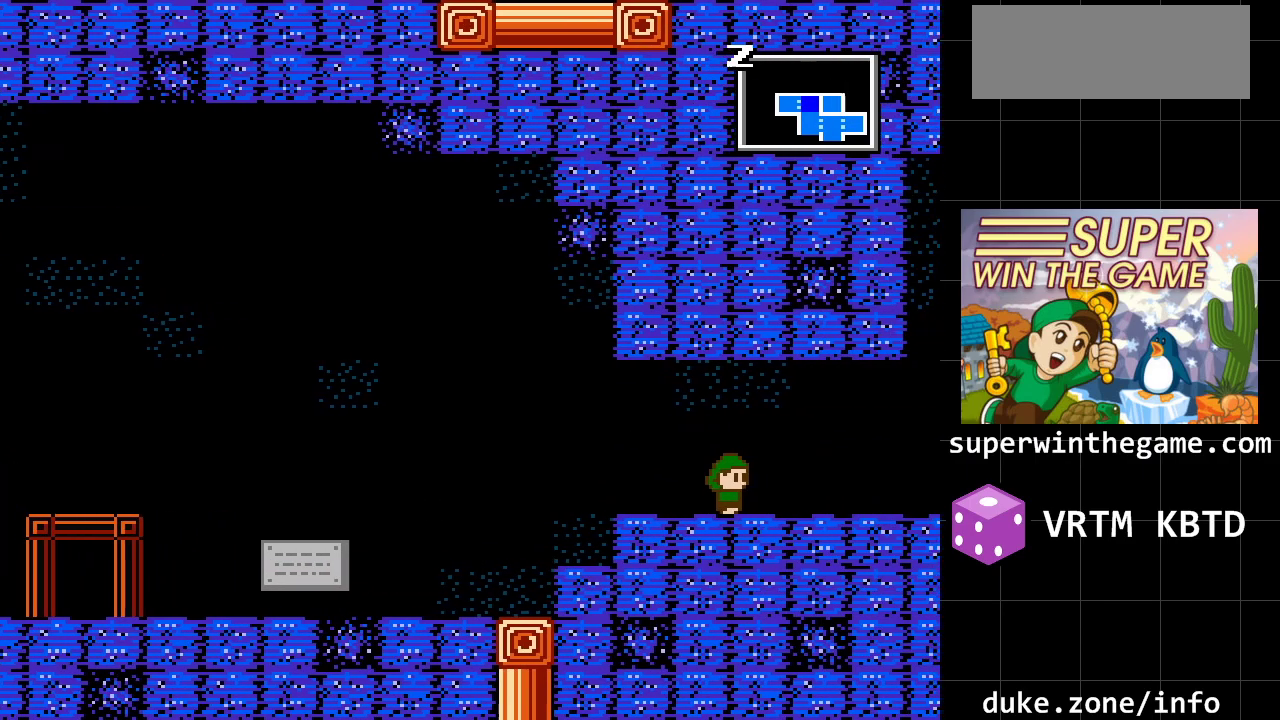
{"buttons": ["DPAD_RIGHT"], "events": []}
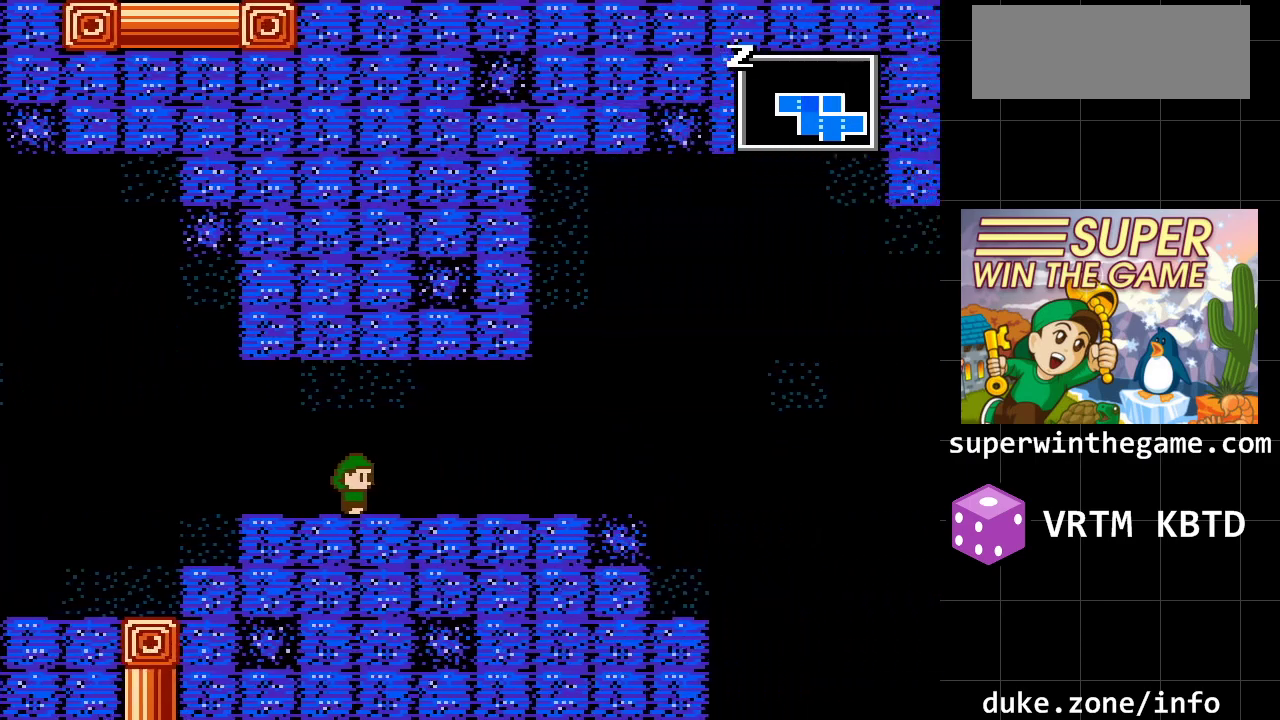
{"buttons": ["DPAD_RIGHT"], "events": []}
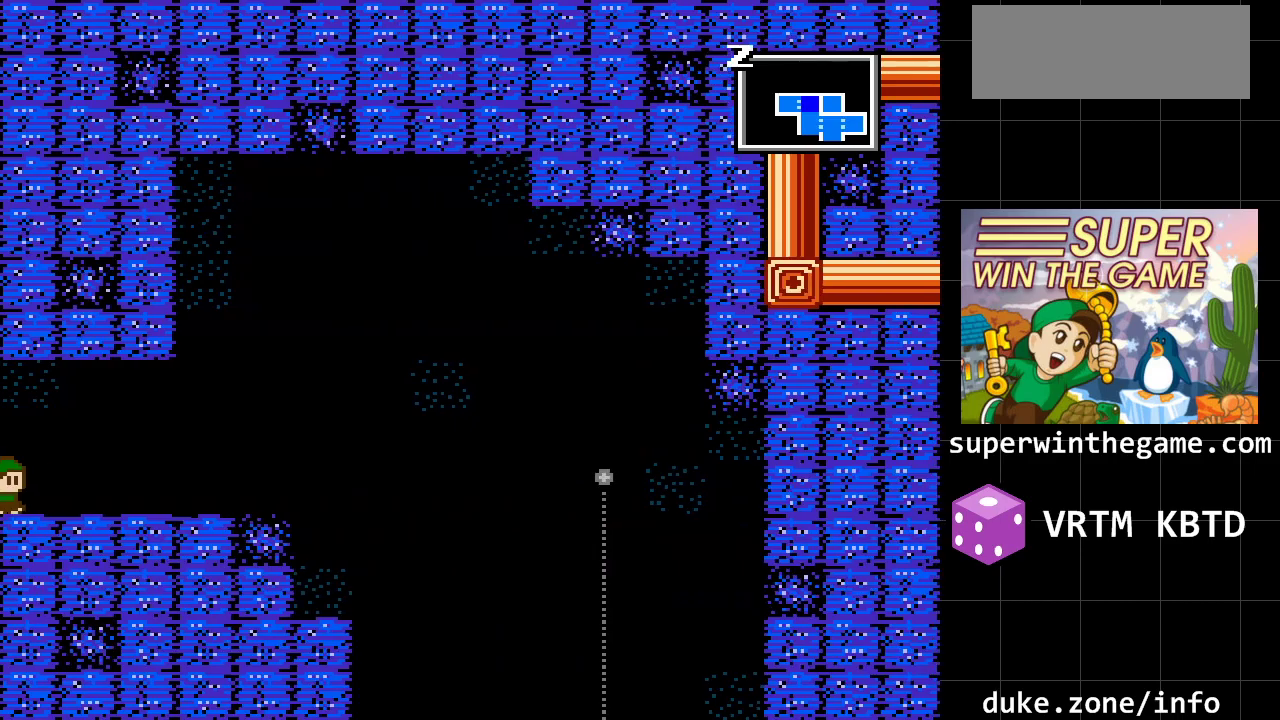
{"buttons": ["DPAD_RIGHT"], "events": []}
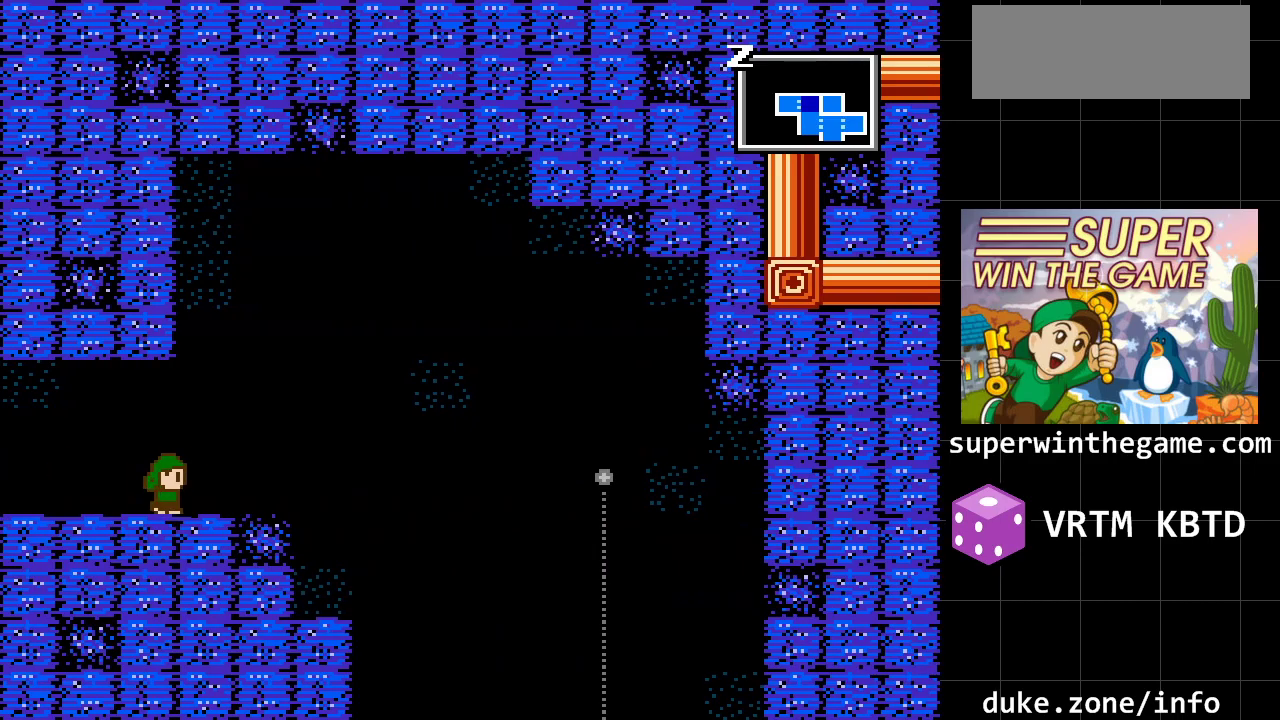
{"buttons": ["DPAD_RIGHT"], "events": []}
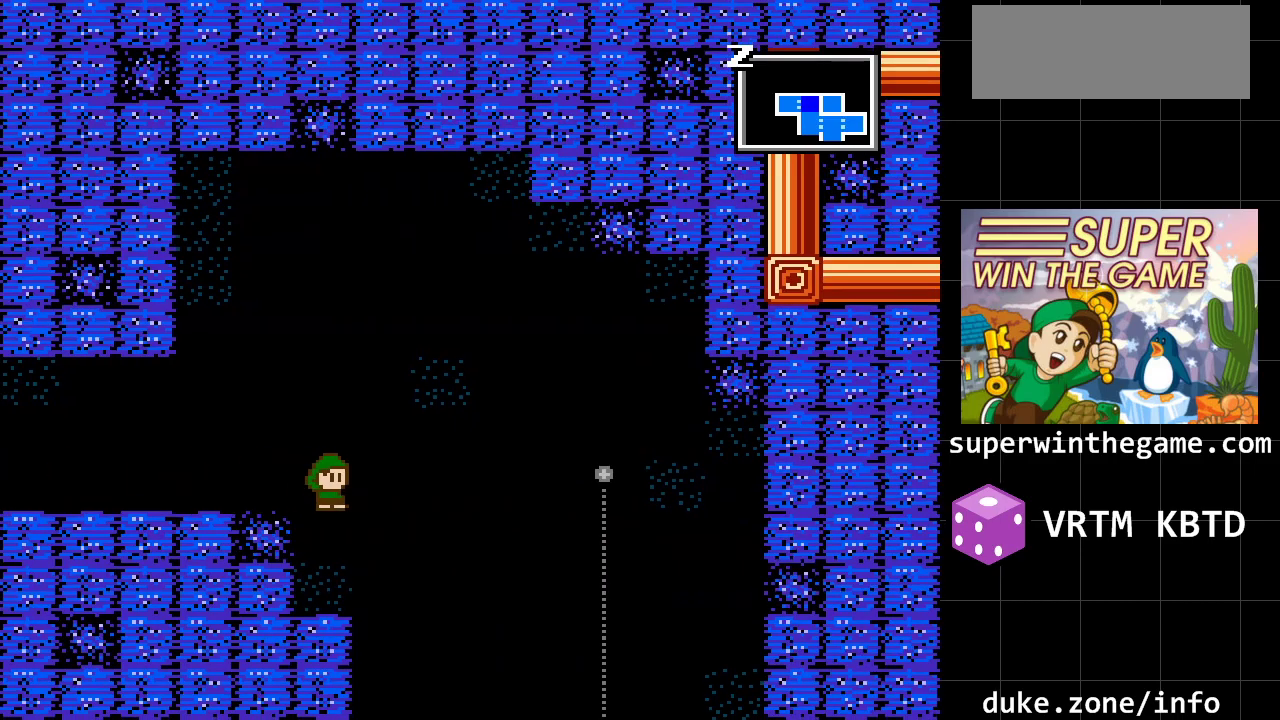
{"buttons": ["DPAD_RIGHT"], "events": []}
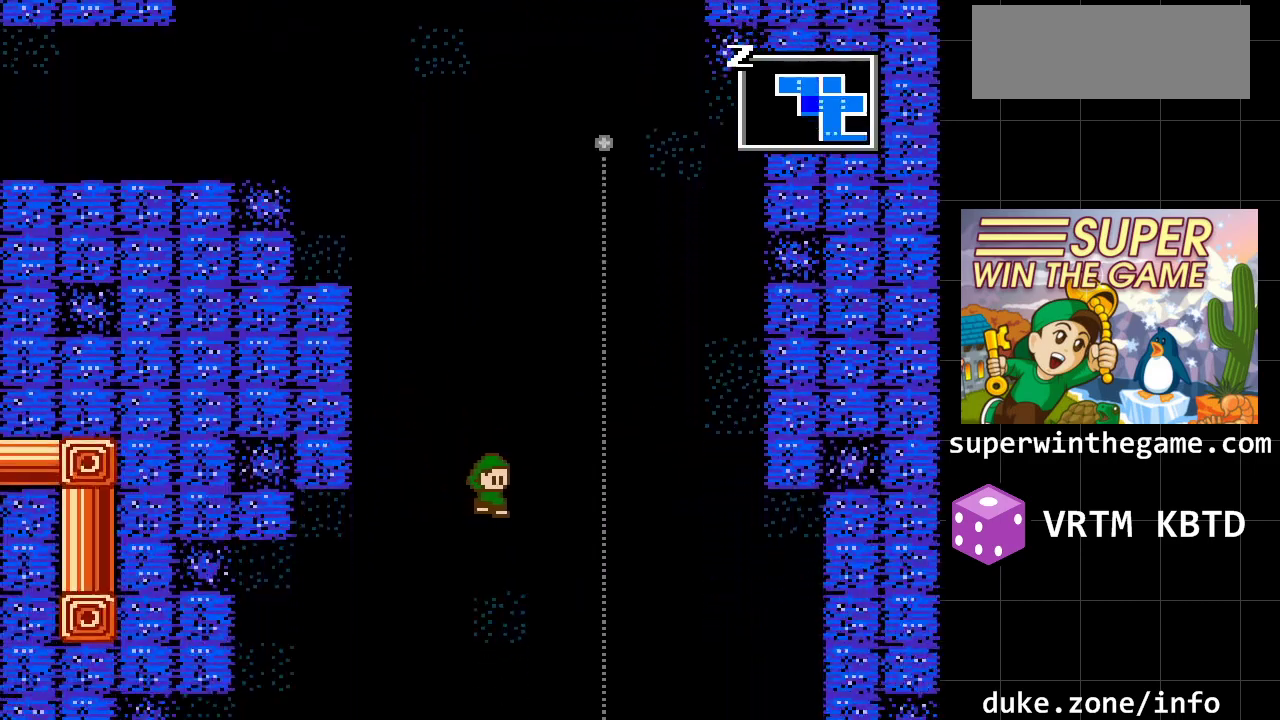
{"buttons": [], "events": [[217, "DPAD_RIGHT", "up"]]}
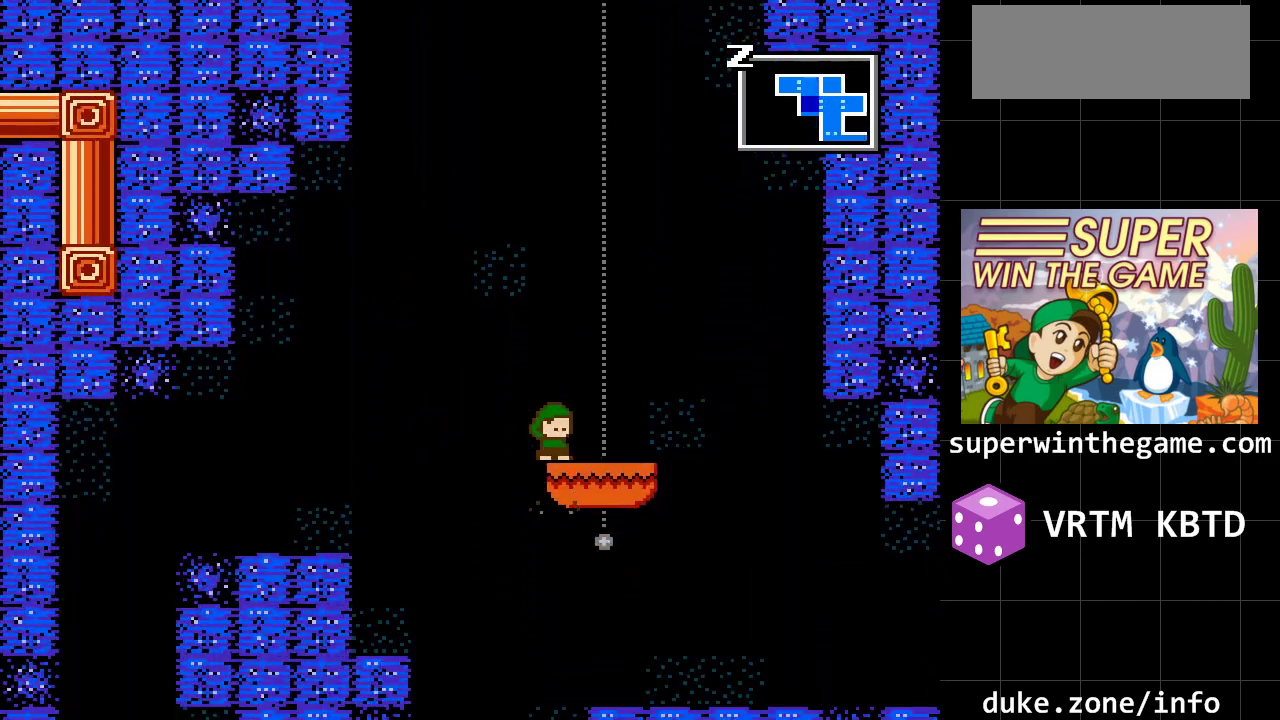
{"buttons": ["DPAD_LEFT"], "events": [[100, "DPAD_LEFT", "down"], [133, "A", "down"], [267, "A", "up"]]}
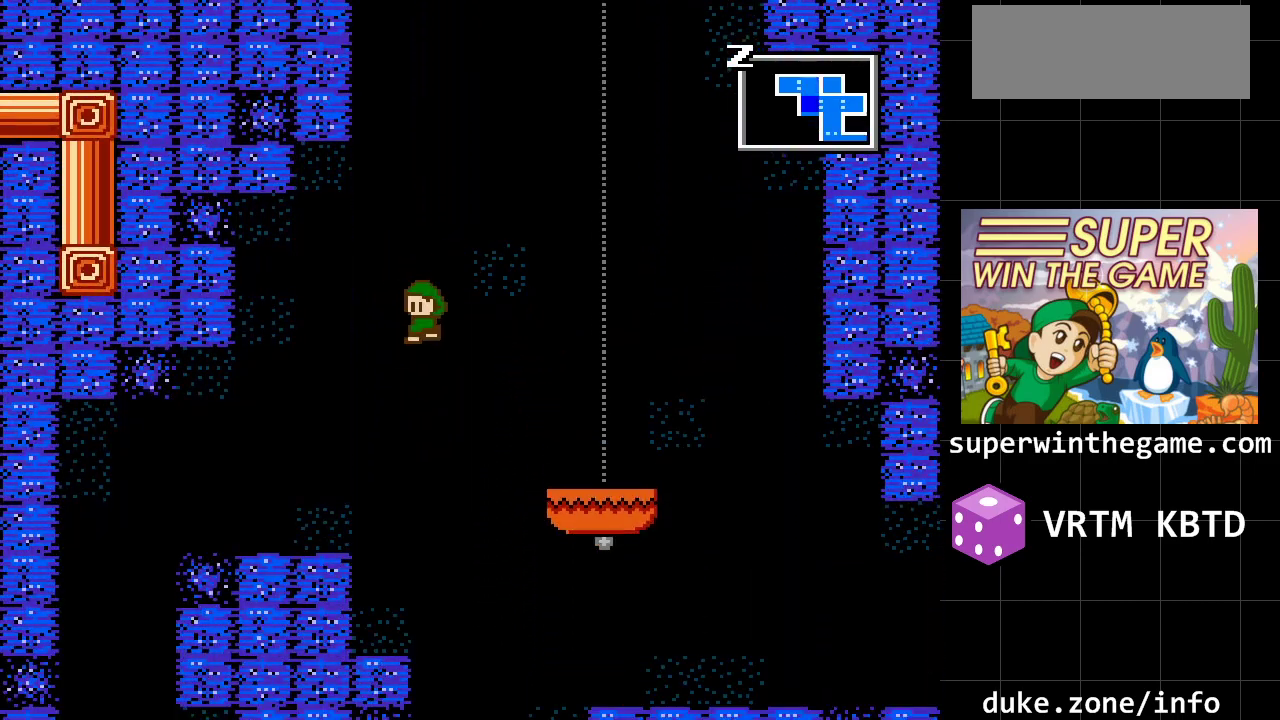
{"buttons": [], "events": [[150, "DPAD_LEFT", "up"]]}
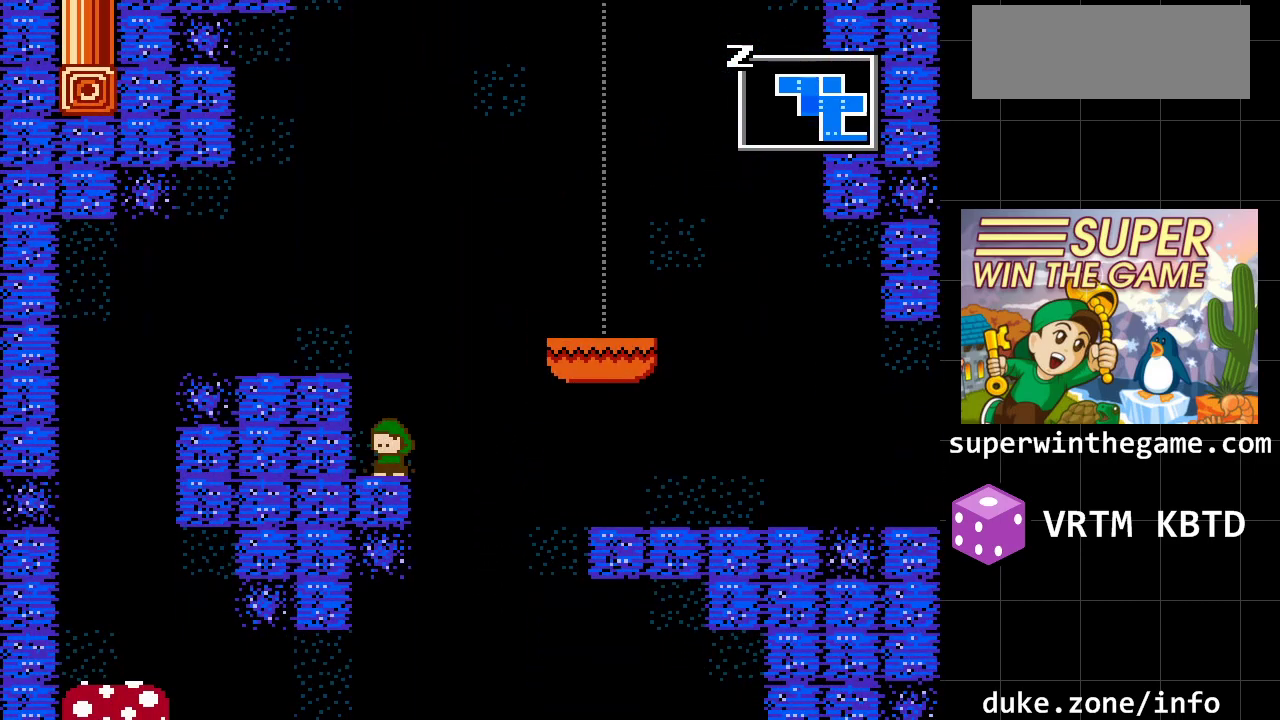
{"buttons": ["DPAD_RIGHT"], "events": [[250, "DPAD_RIGHT", "down"]]}
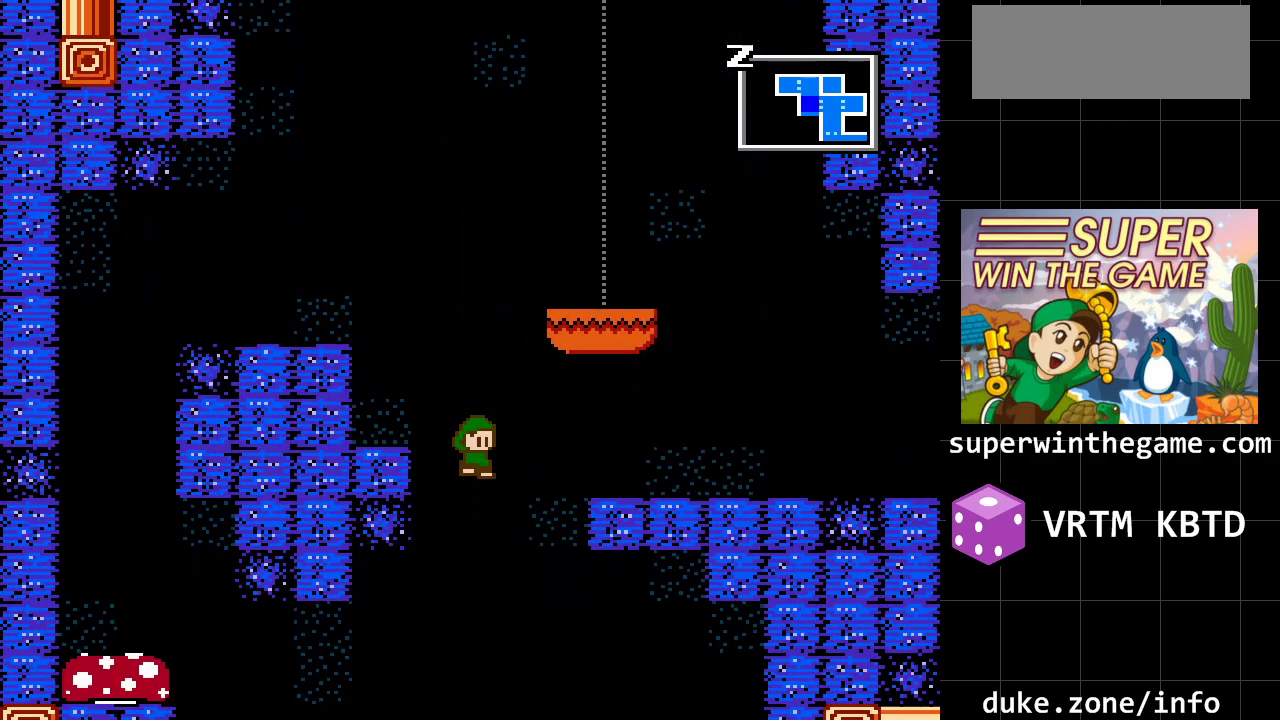
{"buttons": ["A", "DPAD_LEFT"], "events": [[17, "DPAD_RIGHT", "up"], [233, "DPAD_LEFT", "down"], [417, "A", "down"]]}
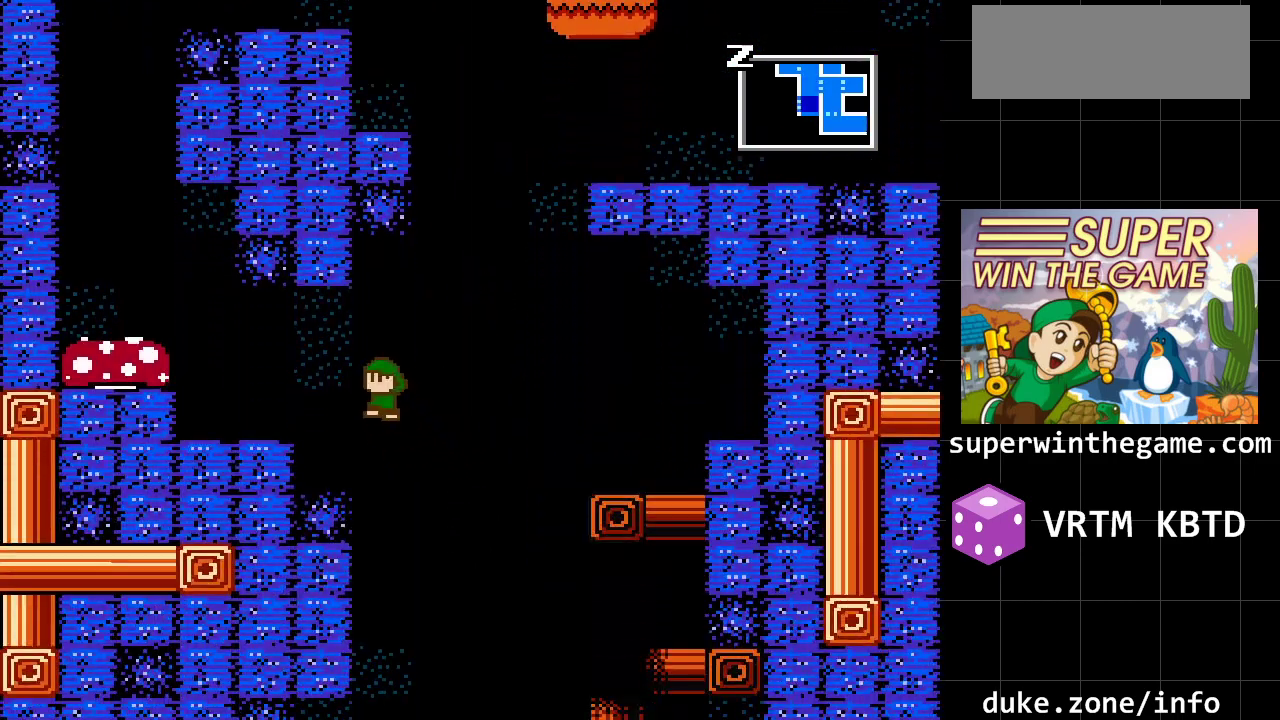
{"buttons": ["DPAD_RIGHT"], "events": [[83, "A", "up"], [433, "DPAD_LEFT", "up"], [500, "DPAD_RIGHT", "down"]]}
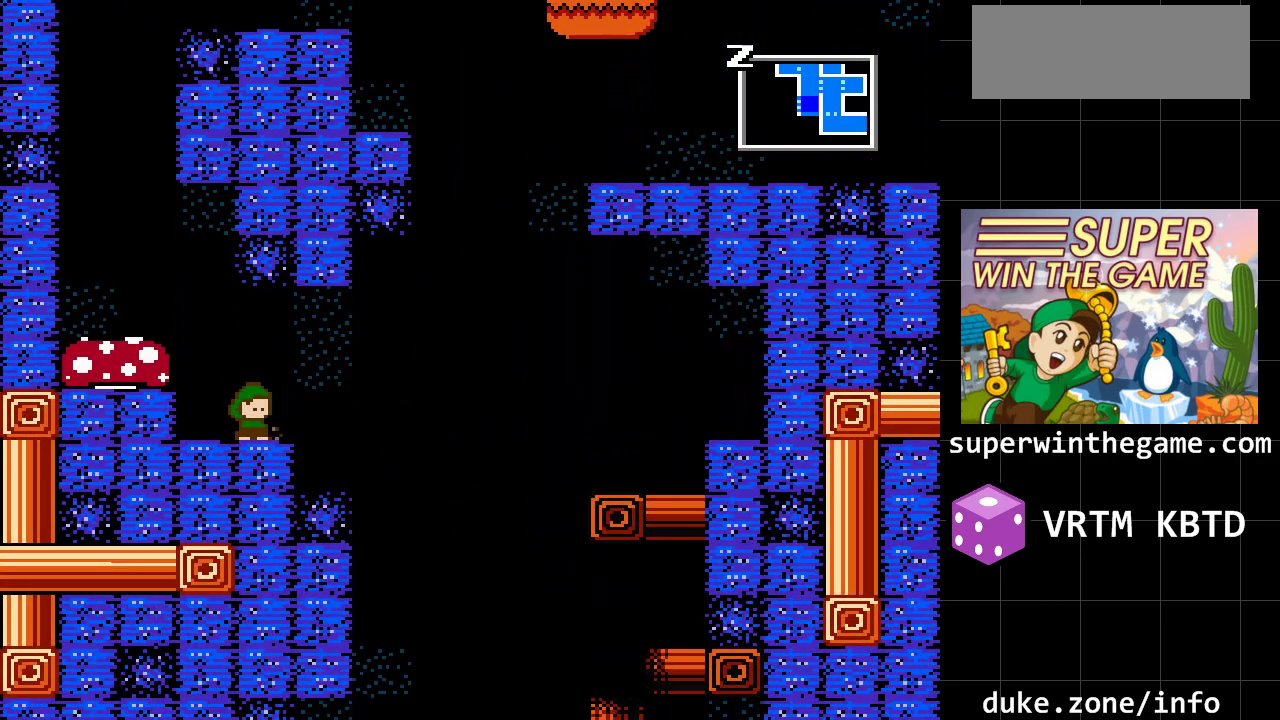
{"buttons": [], "events": [[483, "DPAD_RIGHT", "up"]]}
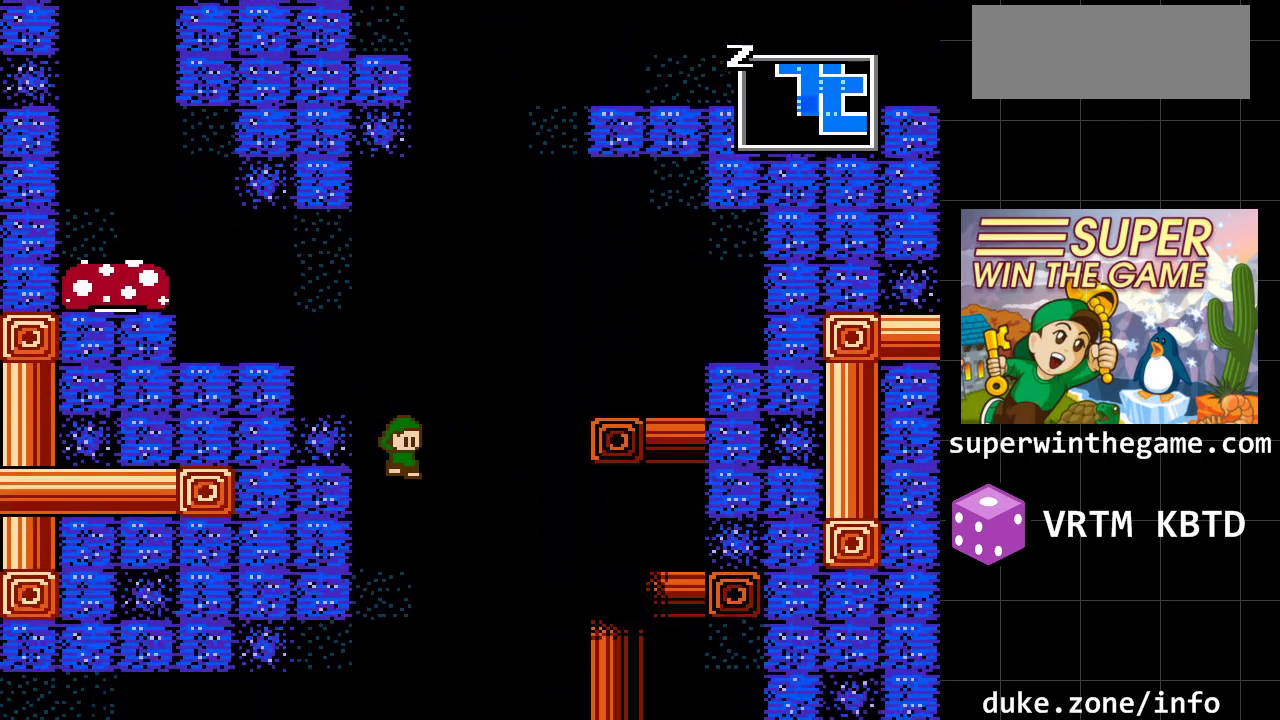
{"buttons": ["A", "DPAD_LEFT"], "events": [[200, "DPAD_LEFT", "down"], [400, "A", "down"]]}
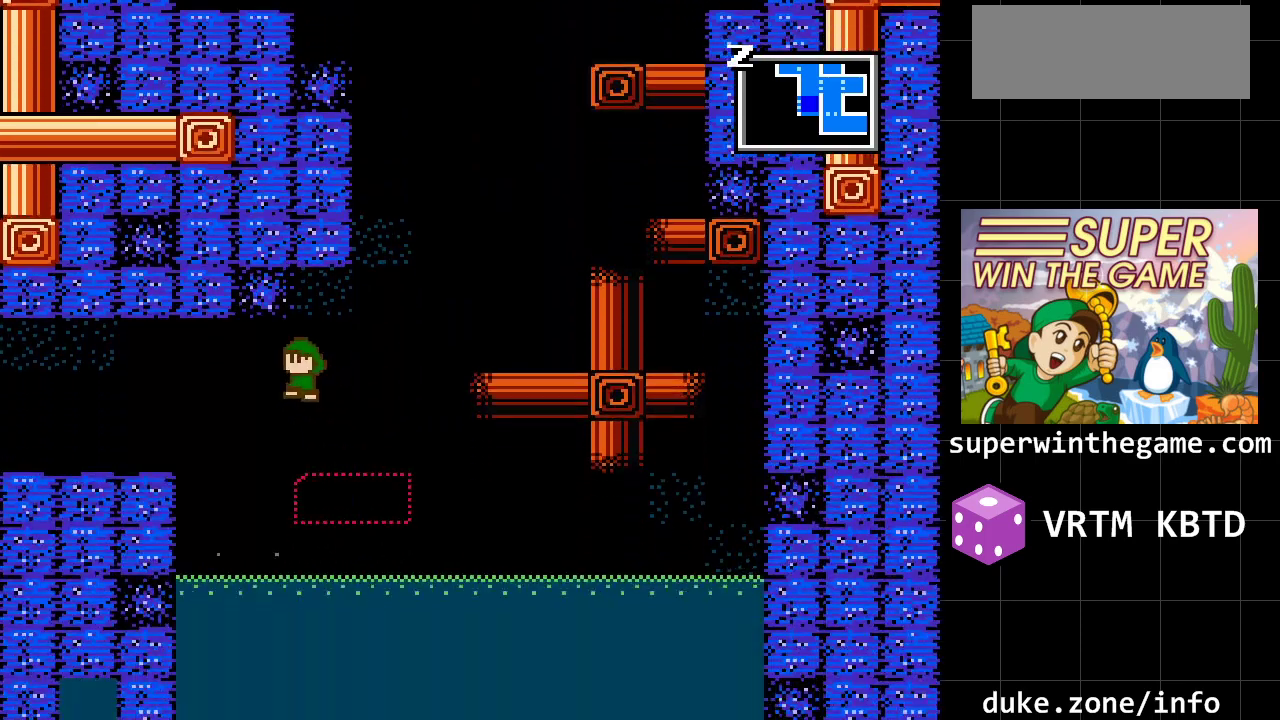
{"buttons": ["DPAD_LEFT"], "events": [[50, "A", "up"]]}
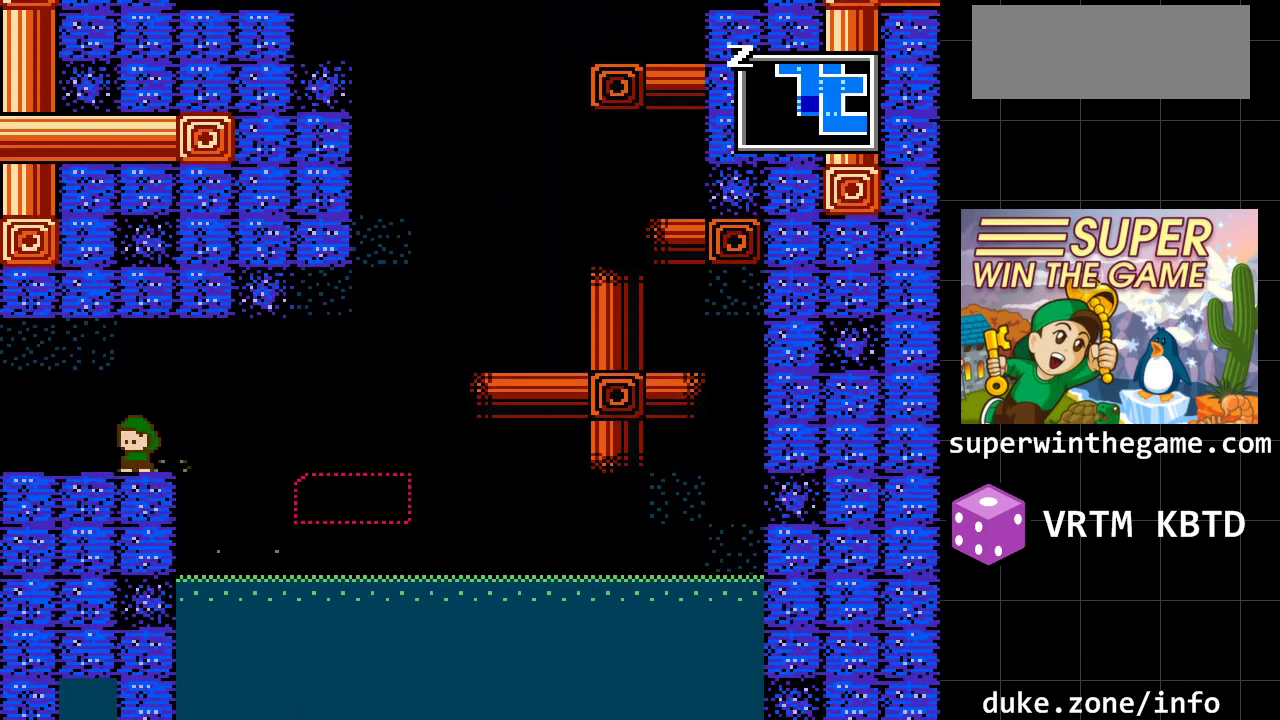
{"buttons": [], "events": [[333, "DPAD_LEFT", "up"]]}
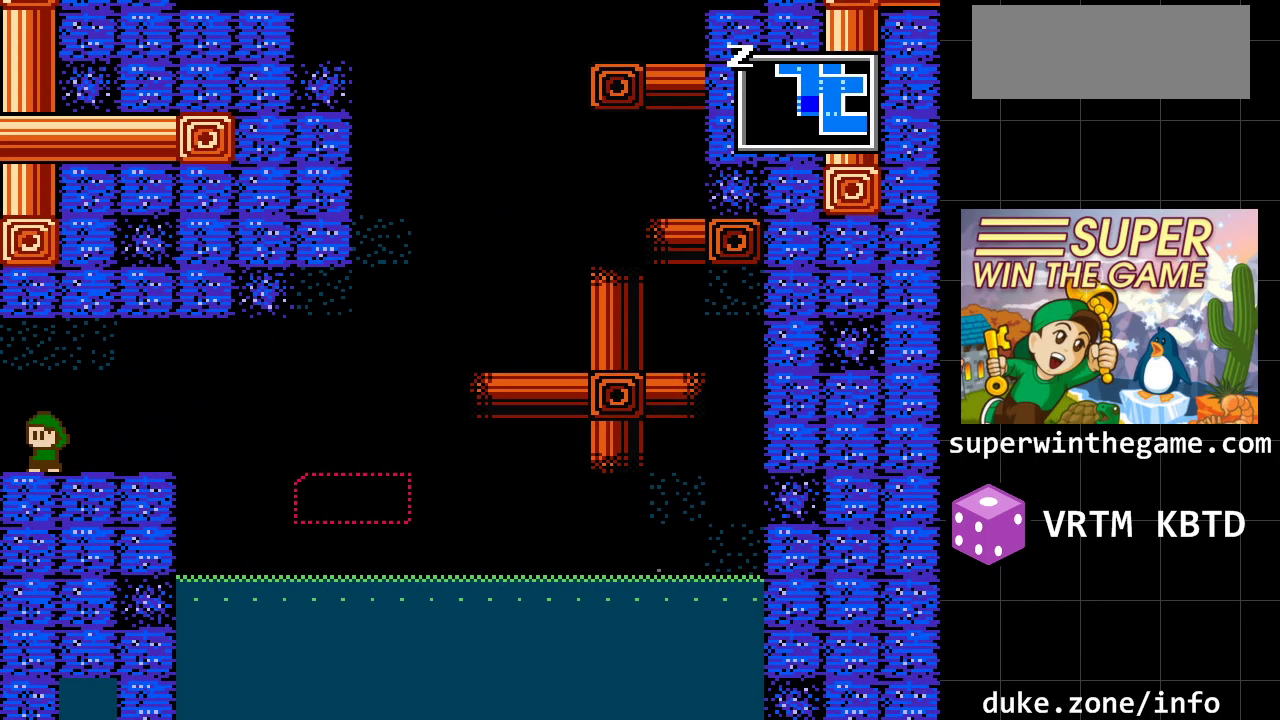
{"buttons": ["DPAD_LEFT"], "events": [[333, "DPAD_LEFT", "down"]]}
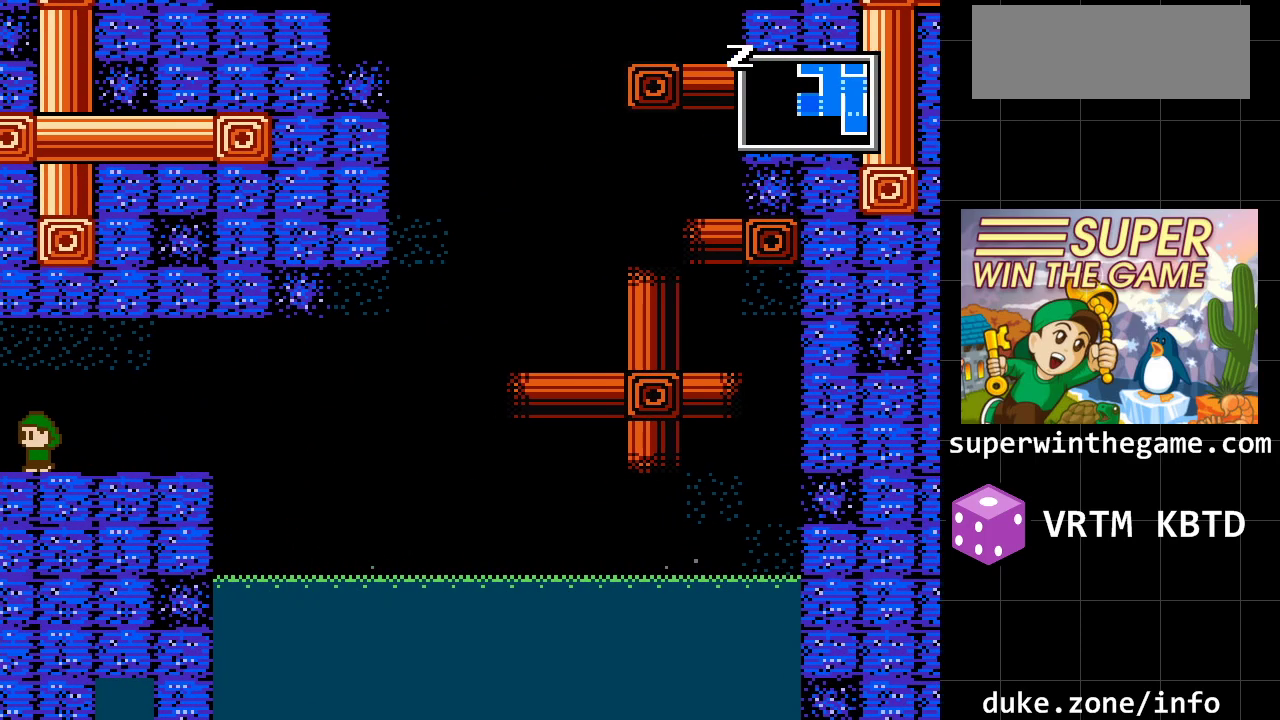
{"buttons": [], "events": [[417, "DPAD_LEFT", "up"]]}
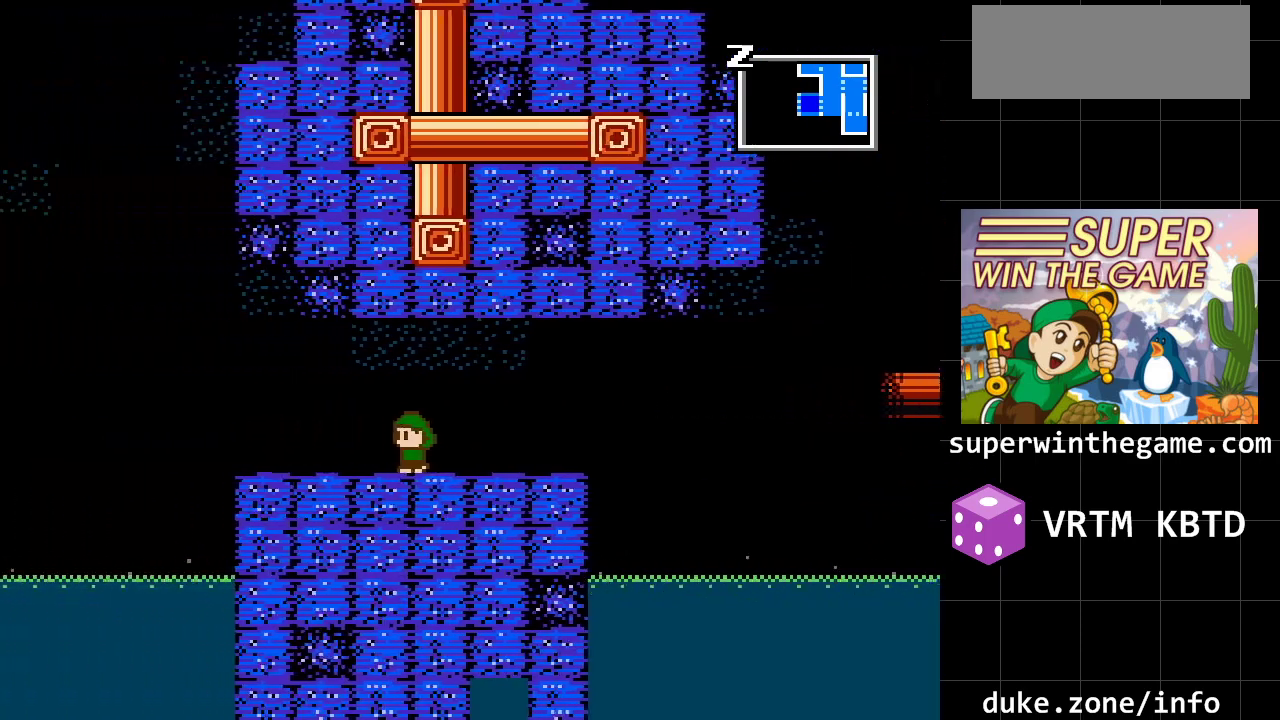
{"buttons": [], "events": []}
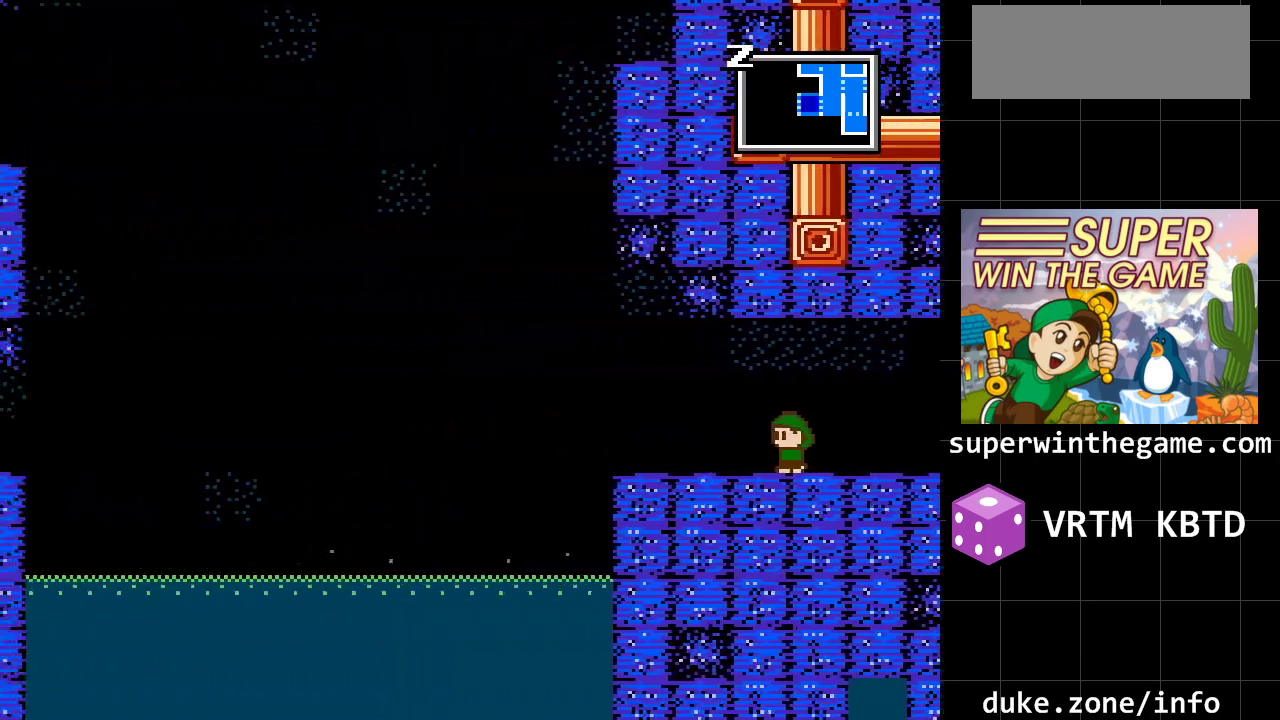
{"buttons": [], "events": []}
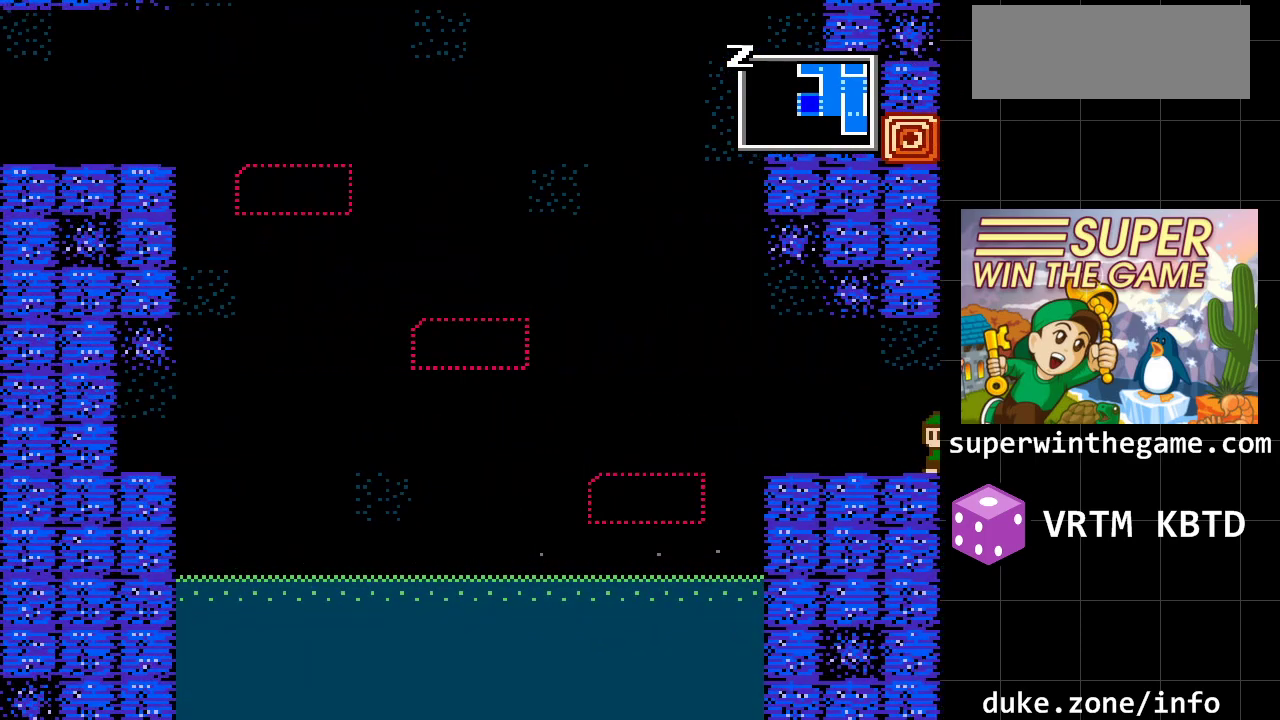
{"buttons": [], "events": [[67, "DPAD_RIGHT", "down"], [483, "DPAD_RIGHT", "up"]]}
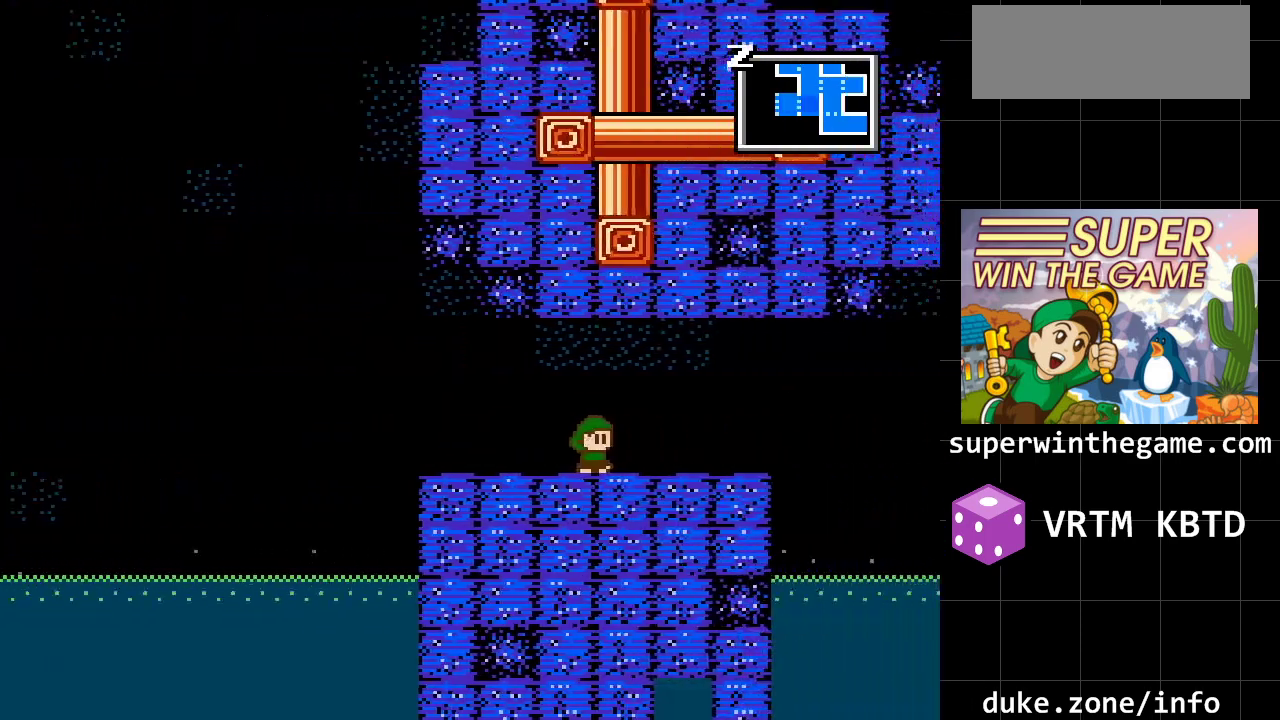
{"buttons": ["DPAD_RIGHT"], "events": [[400, "DPAD_RIGHT", "down"]]}
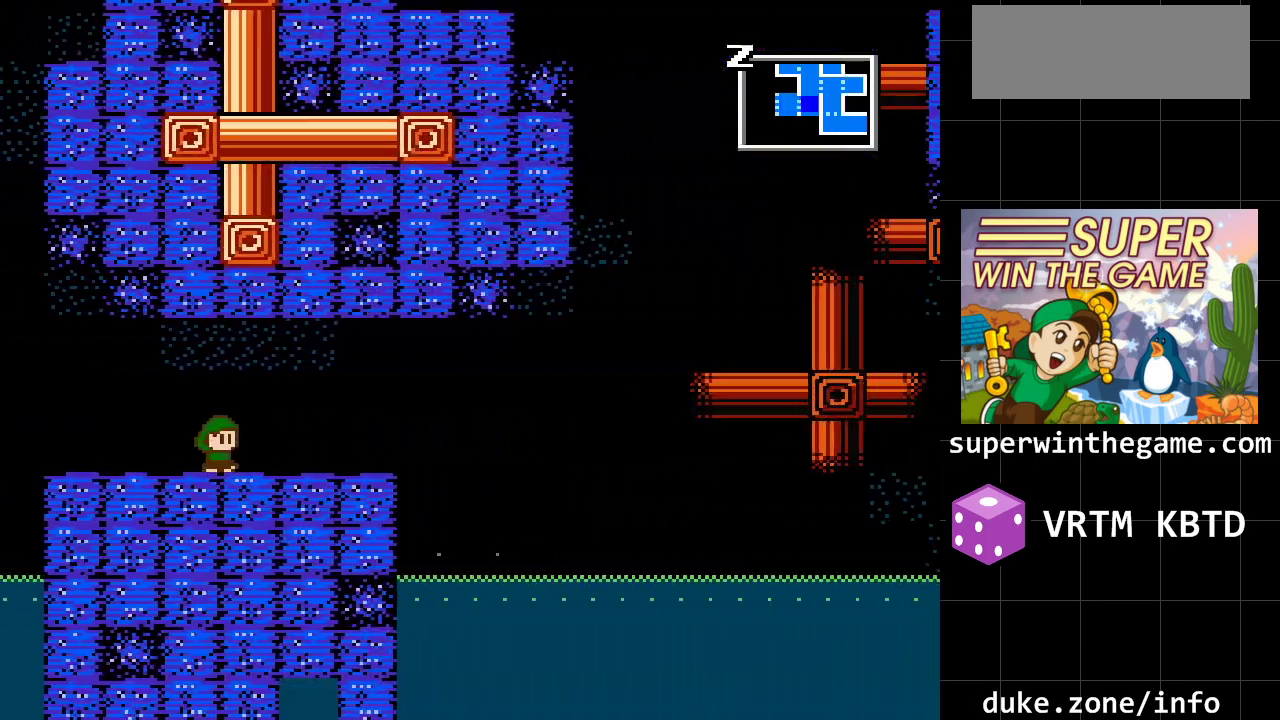
{"buttons": ["DPAD_RIGHT"], "events": []}
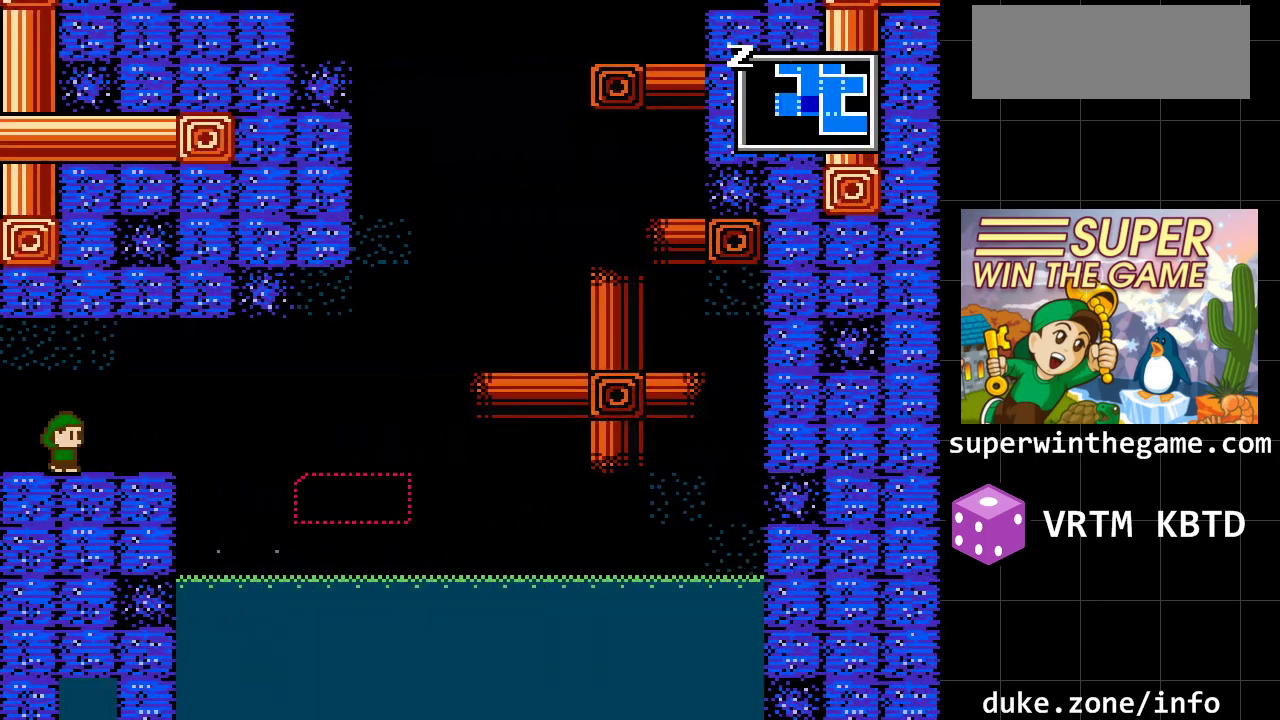
{"buttons": ["DPAD_RIGHT"], "events": [[267, "A", "down"], [450, "A", "up"]]}
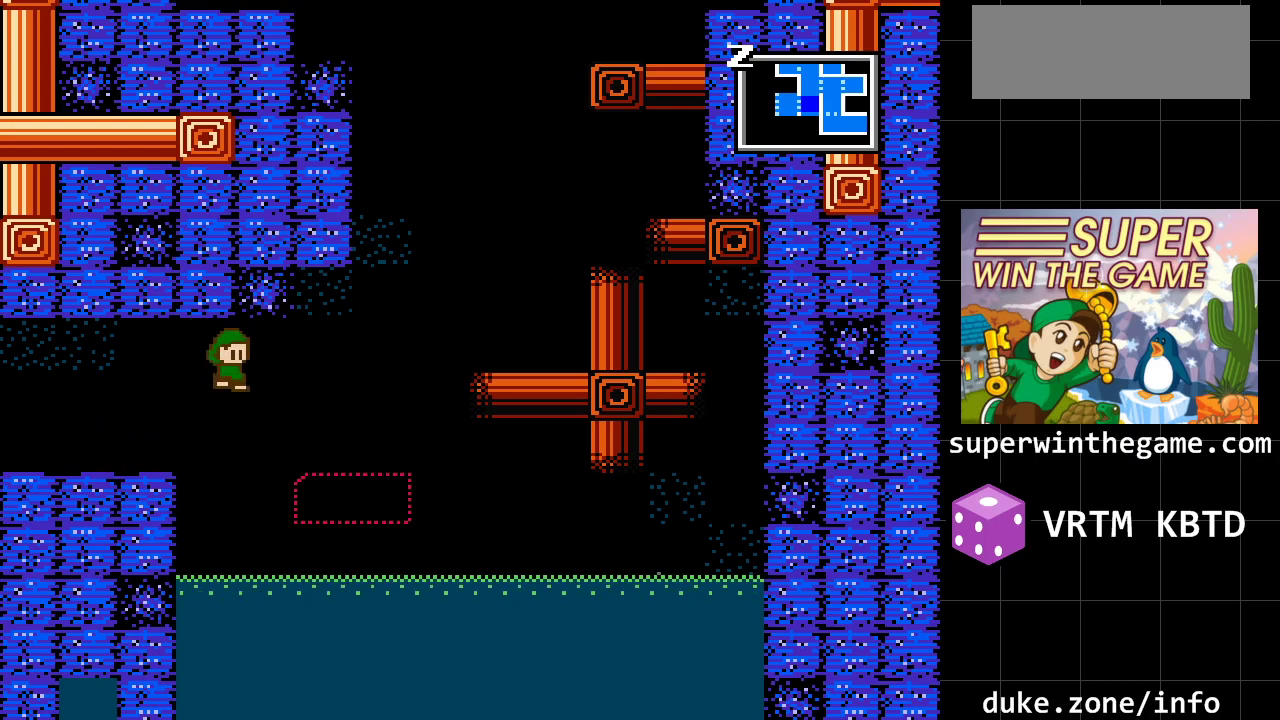
{"buttons": ["DPAD_RIGHT"], "events": []}
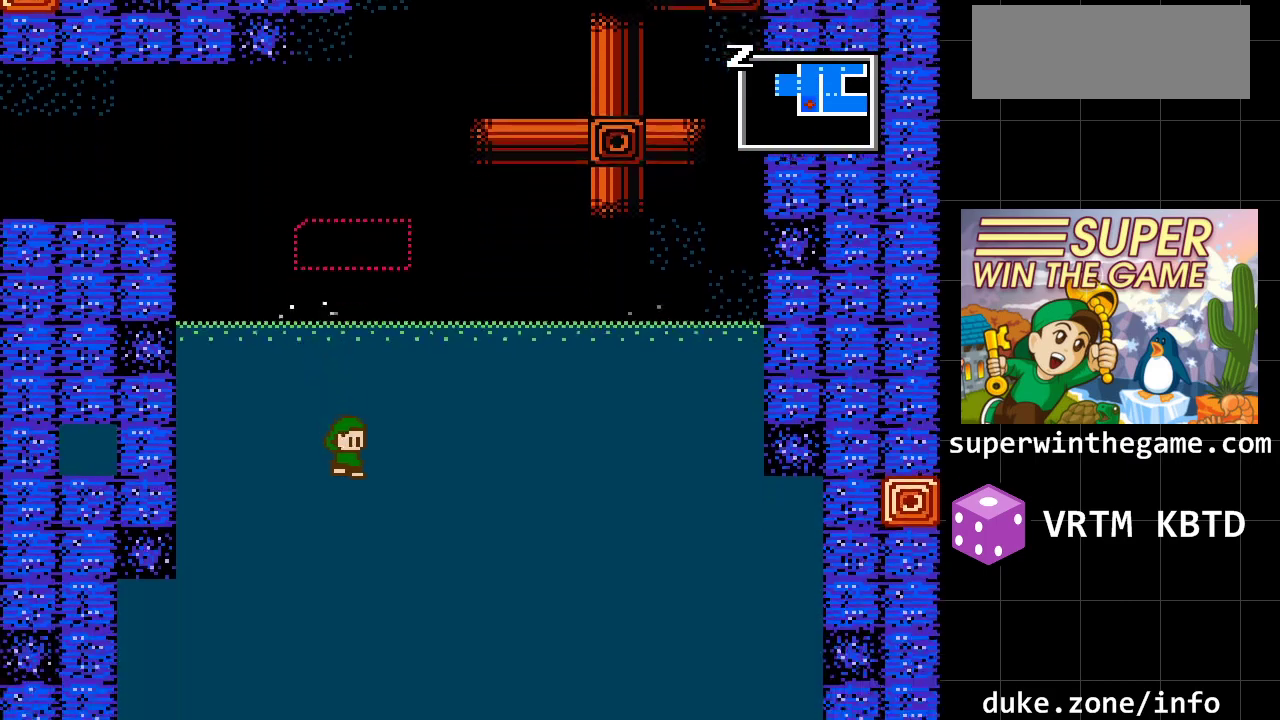
{"buttons": ["DPAD_RIGHT"], "events": []}
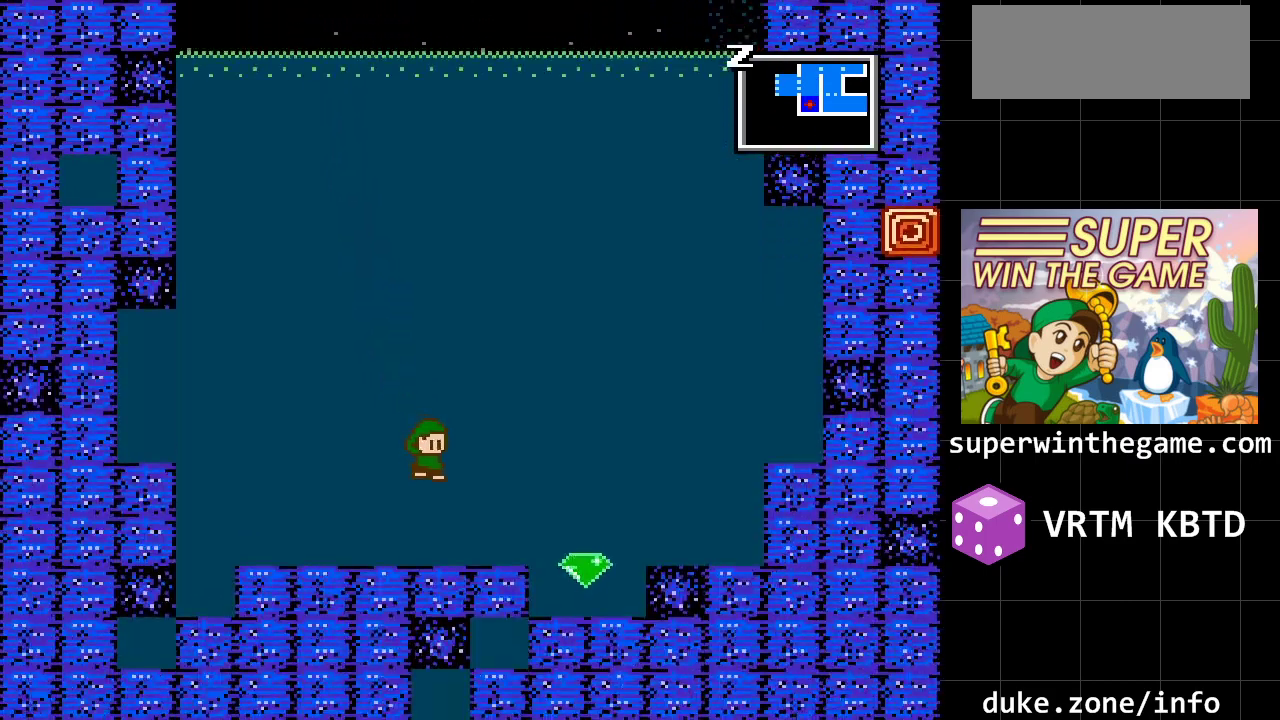
{"buttons": ["DPAD_RIGHT"], "events": []}
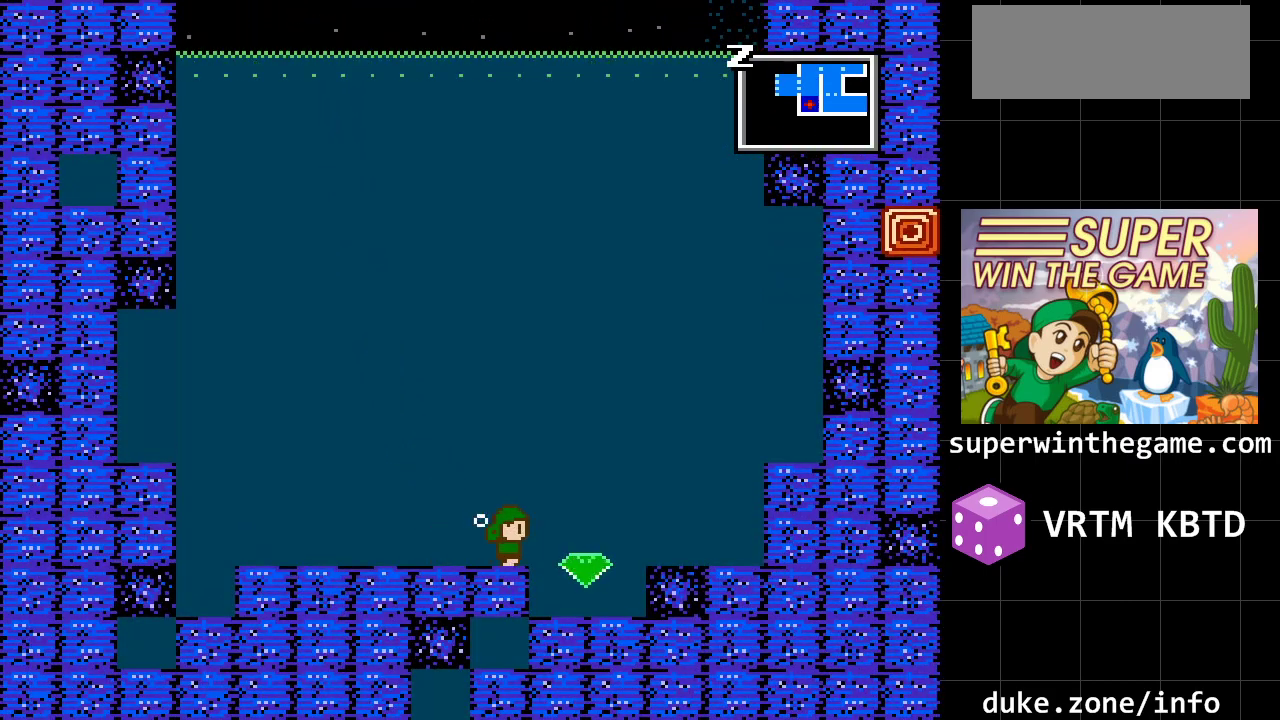
{"buttons": ["A", "DPAD_LEFT"], "events": [[317, "DPAD_RIGHT", "up"], [350, "A", "down"], [367, "DPAD_LEFT", "down"]]}
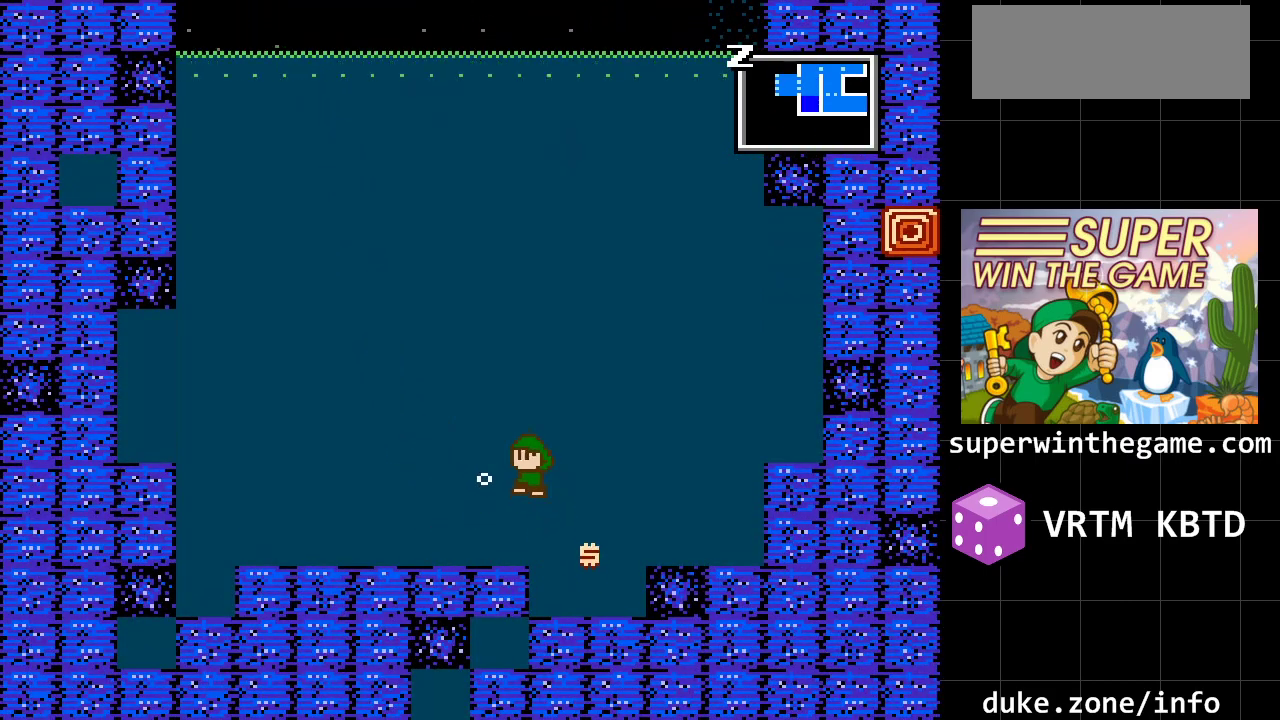
{"buttons": ["DPAD_LEFT"], "events": [[33, "A", "up"]]}
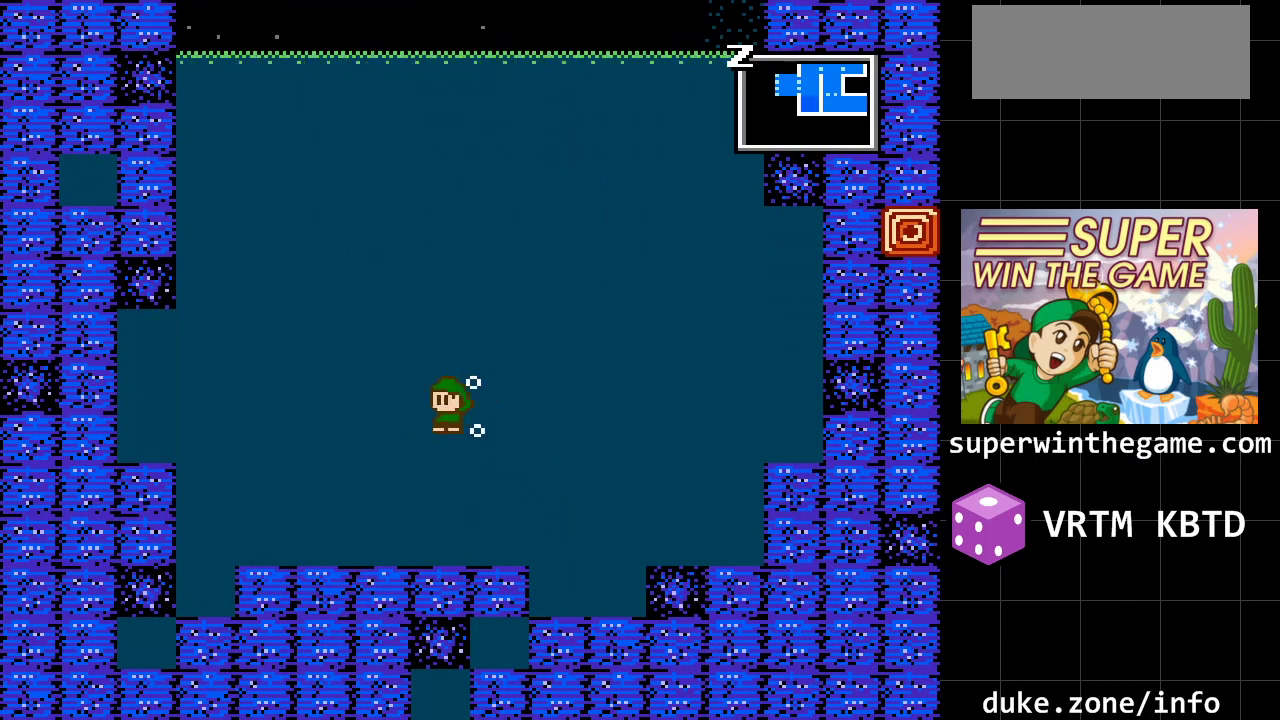
{"buttons": ["DPAD_LEFT"], "events": []}